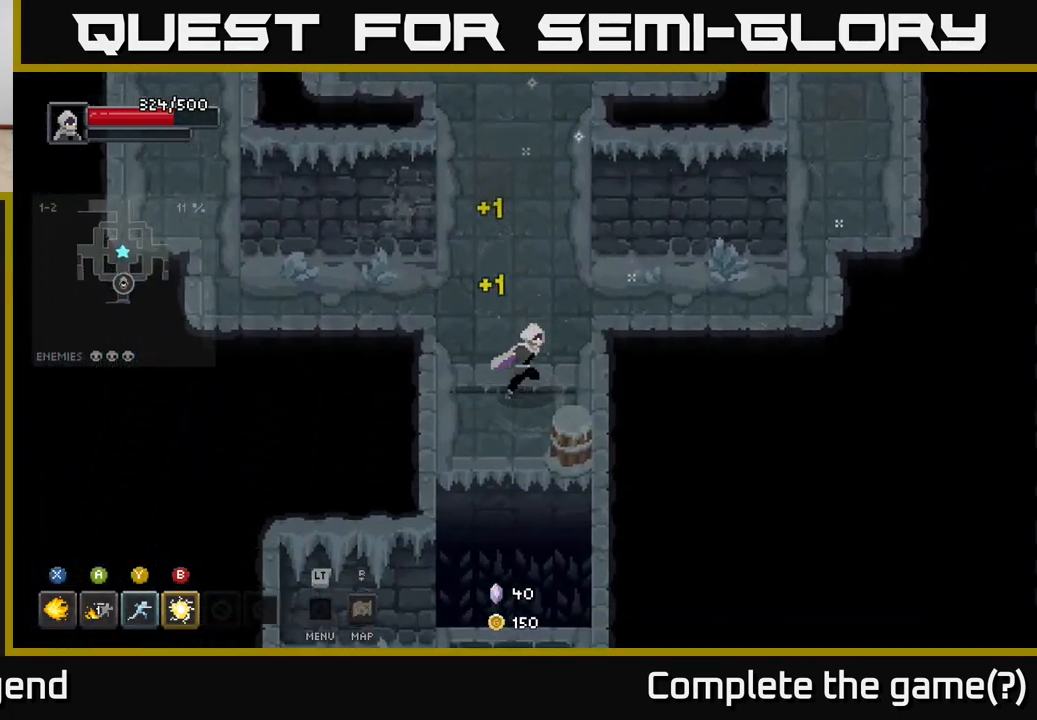
Gameplay with a controller (Xbox layout); each line is a JSON object with the inputs held at the frame after it. "events" lists button and stick changes between this image and that frame as [ms after this image, input, new state], when the widget could be followed in between.
{"buttons": [], "left_stick": "down", "right_stick": "center", "events": [[233, "left_stick", "center"], [333, "left_stick", "down-left"], [500, "left_stick", "down"]]}
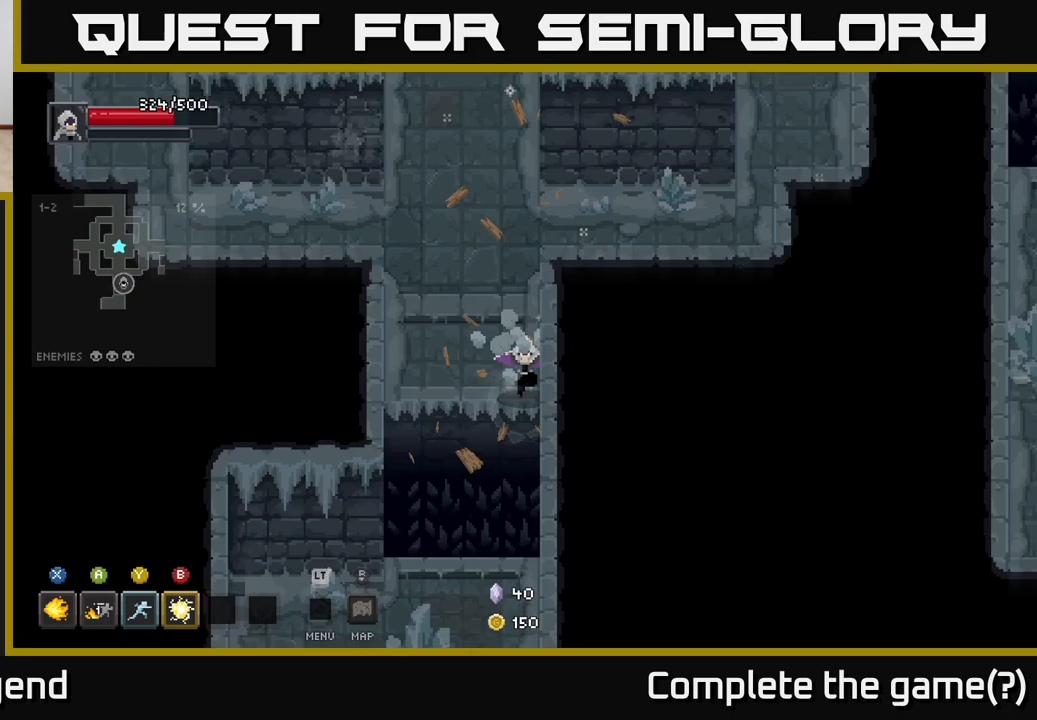
{"buttons": [], "left_stick": "down-left", "right_stick": "center", "events": [[83, "A", "down"], [233, "A", "up"], [467, "left_stick", "down-left"]]}
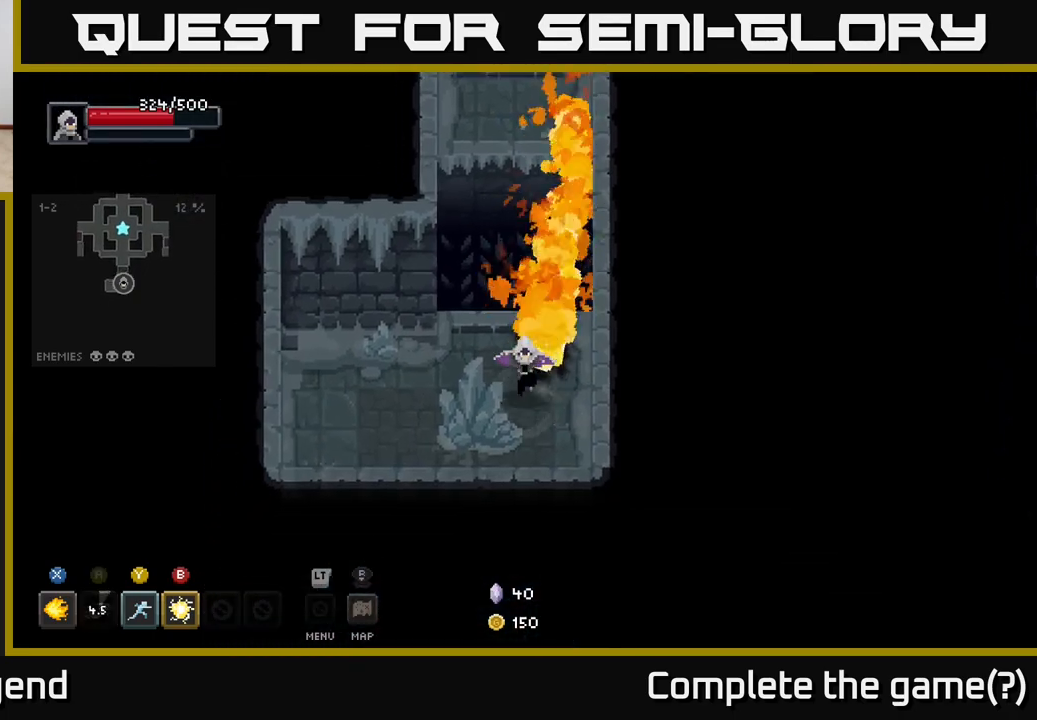
{"buttons": [], "left_stick": "up-right", "right_stick": "center", "events": [[300, "left_stick", "up-right"]]}
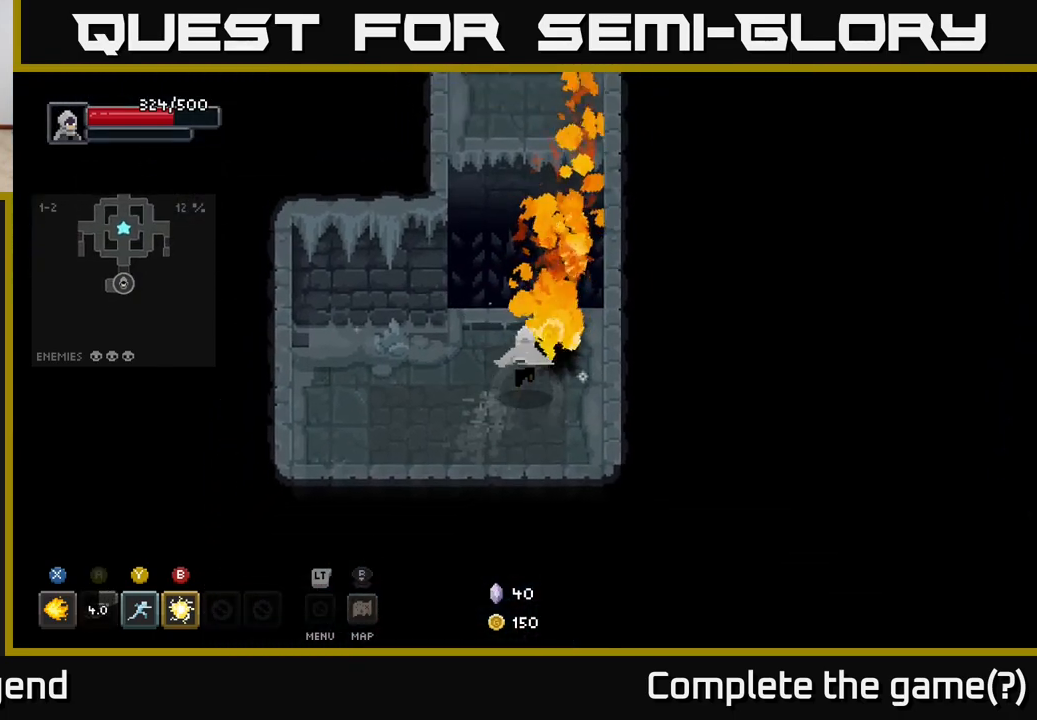
{"buttons": [], "left_stick": "up", "right_stick": "center", "events": [[33, "left_stick", "up"], [283, "A", "down"], [433, "A", "up"]]}
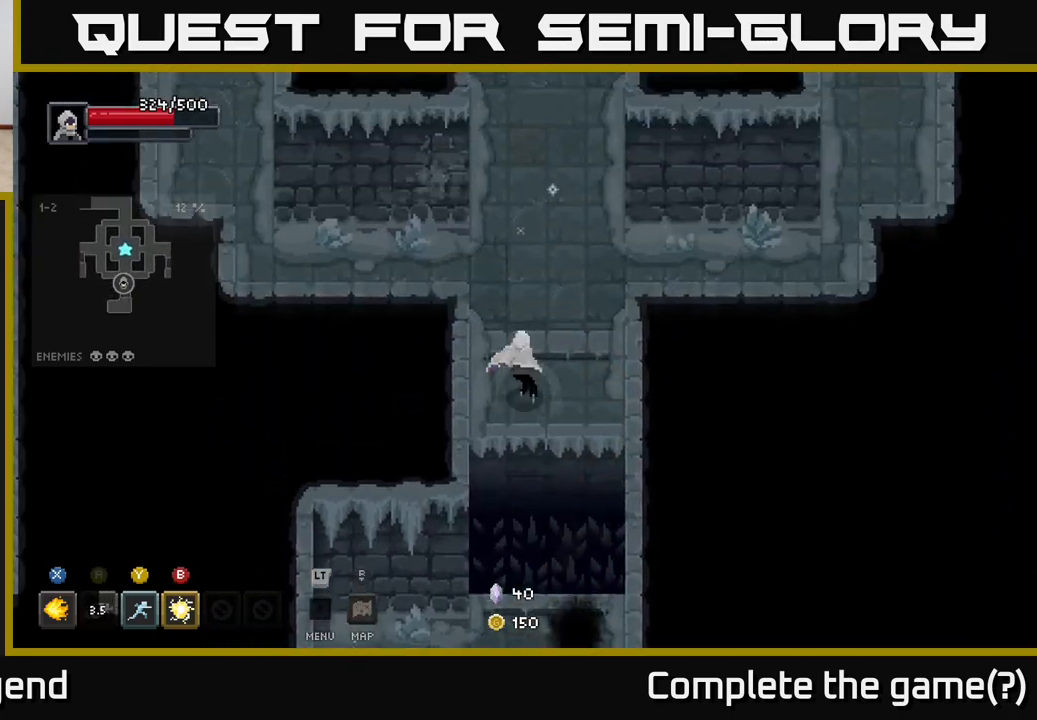
{"buttons": [], "left_stick": "up-right", "right_stick": "center", "events": [[100, "left_stick", "up-right"]]}
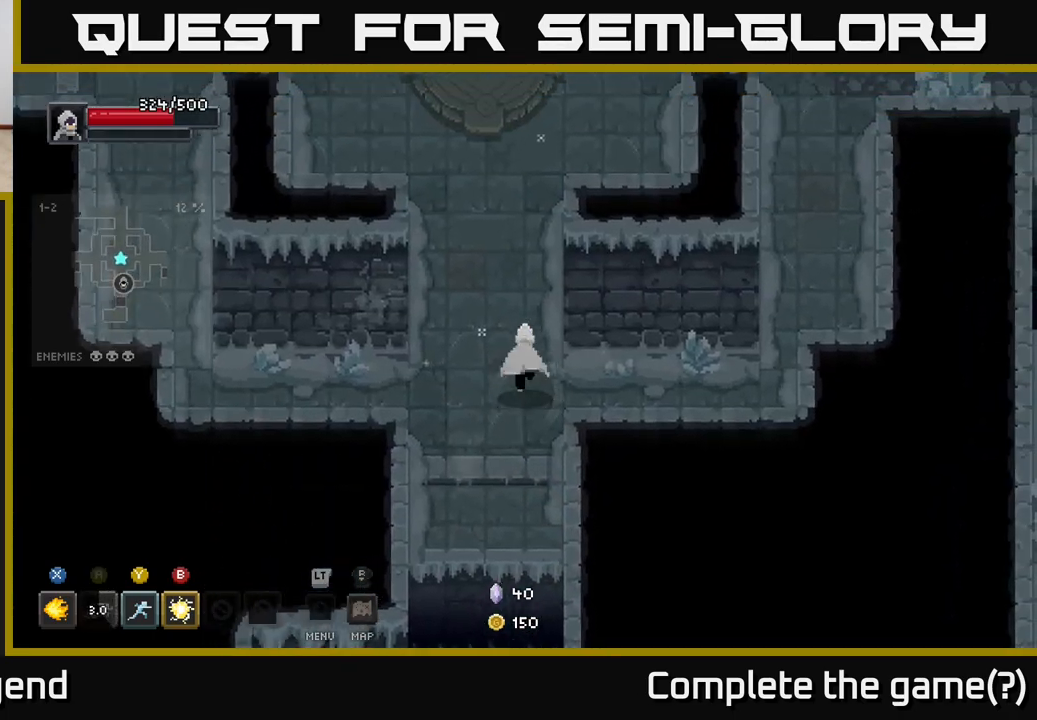
{"buttons": [], "left_stick": "right", "right_stick": "center", "events": [[117, "left_stick", "right"]]}
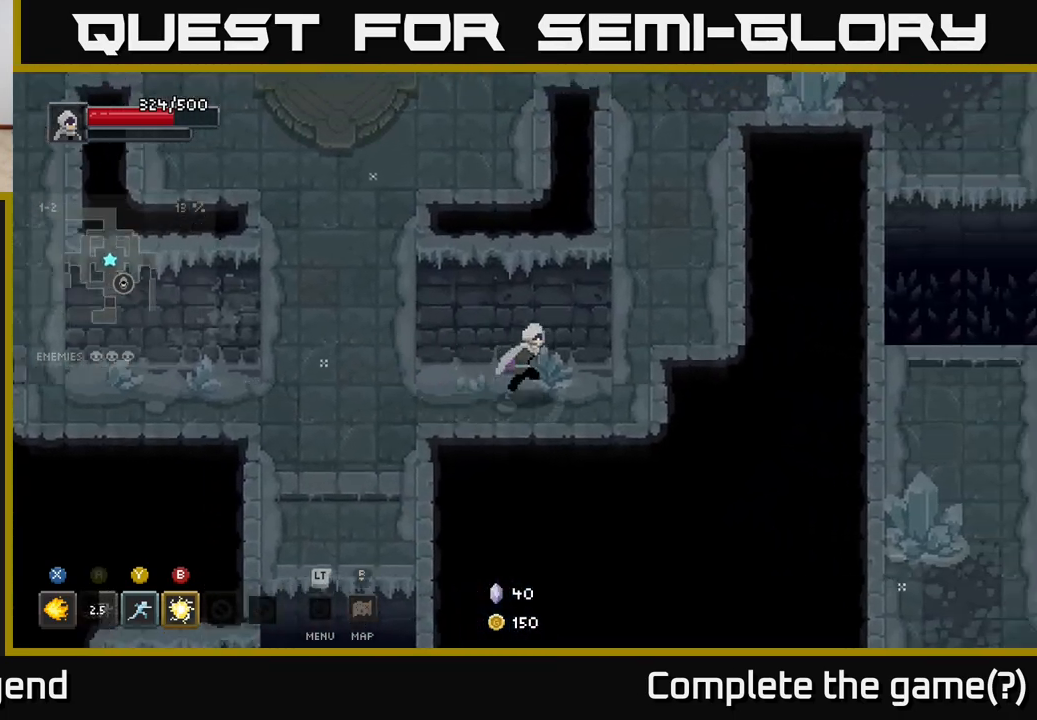
{"buttons": [], "left_stick": "up", "right_stick": "center", "events": [[283, "left_stick", "up-right"], [383, "left_stick", "up"]]}
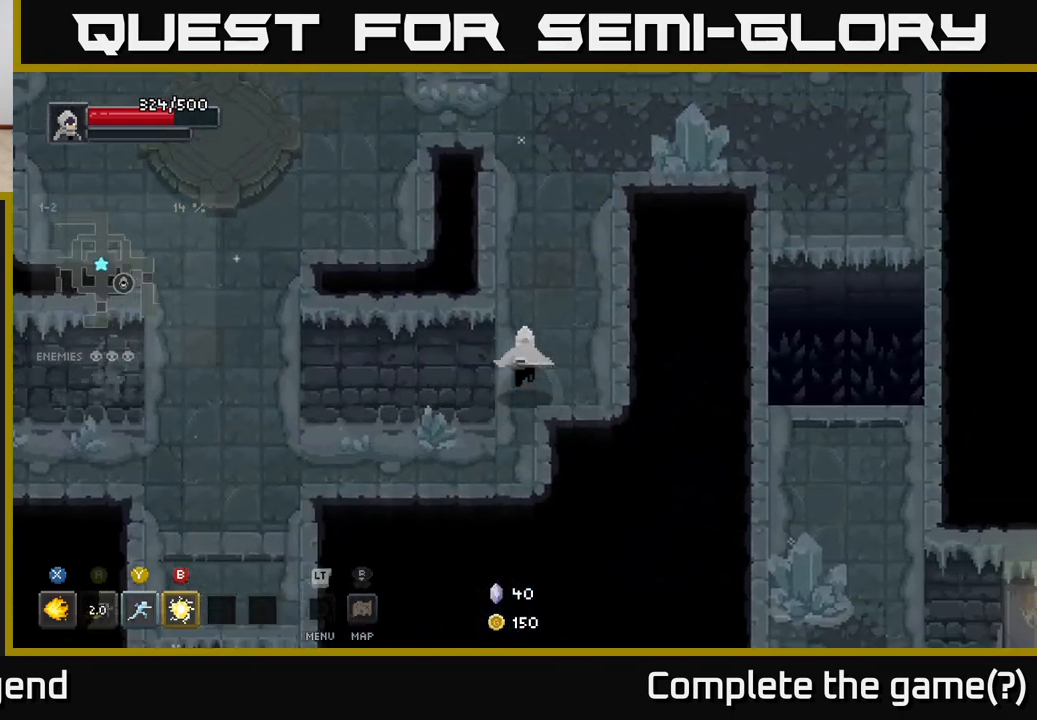
{"buttons": [], "left_stick": "up-right", "right_stick": "center", "events": [[417, "left_stick", "up-right"]]}
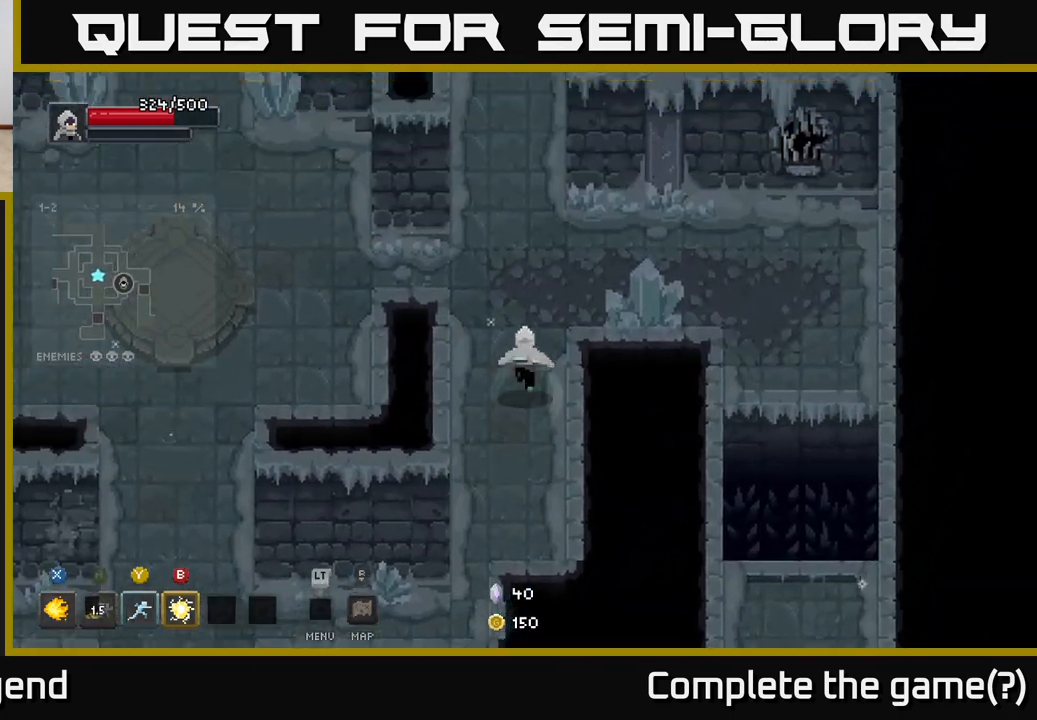
{"buttons": [], "left_stick": "right", "right_stick": "center", "events": [[283, "left_stick", "right"]]}
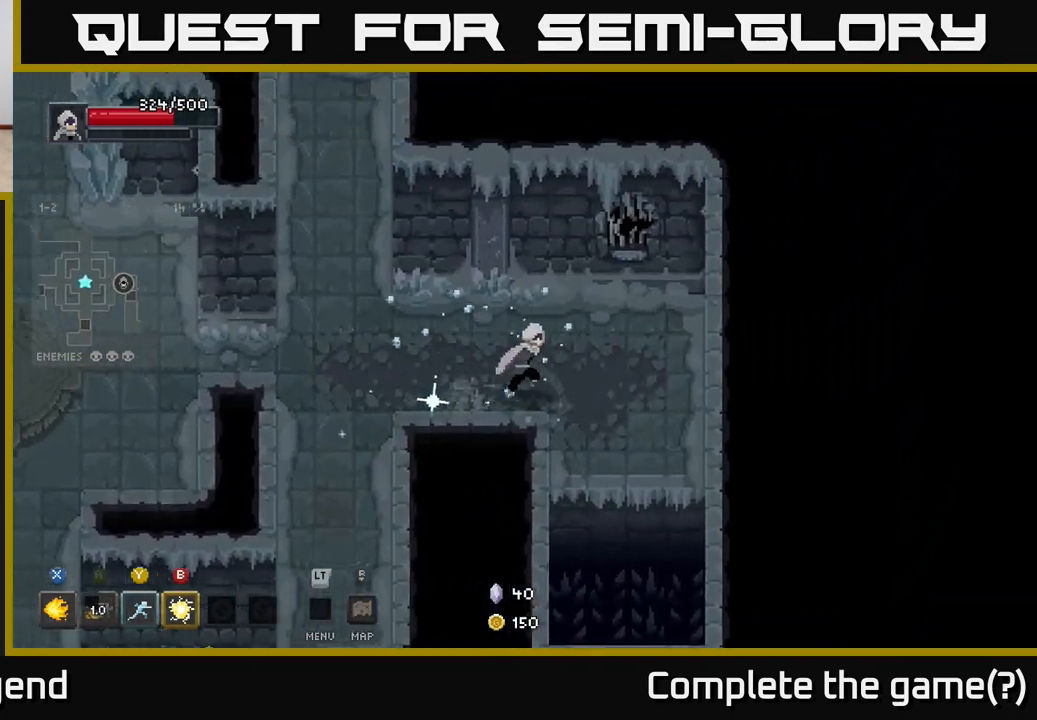
{"buttons": ["A"], "left_stick": "down", "right_stick": "center", "events": [[167, "left_stick", "down-right"], [267, "left_stick", "down"], [433, "A", "down"]]}
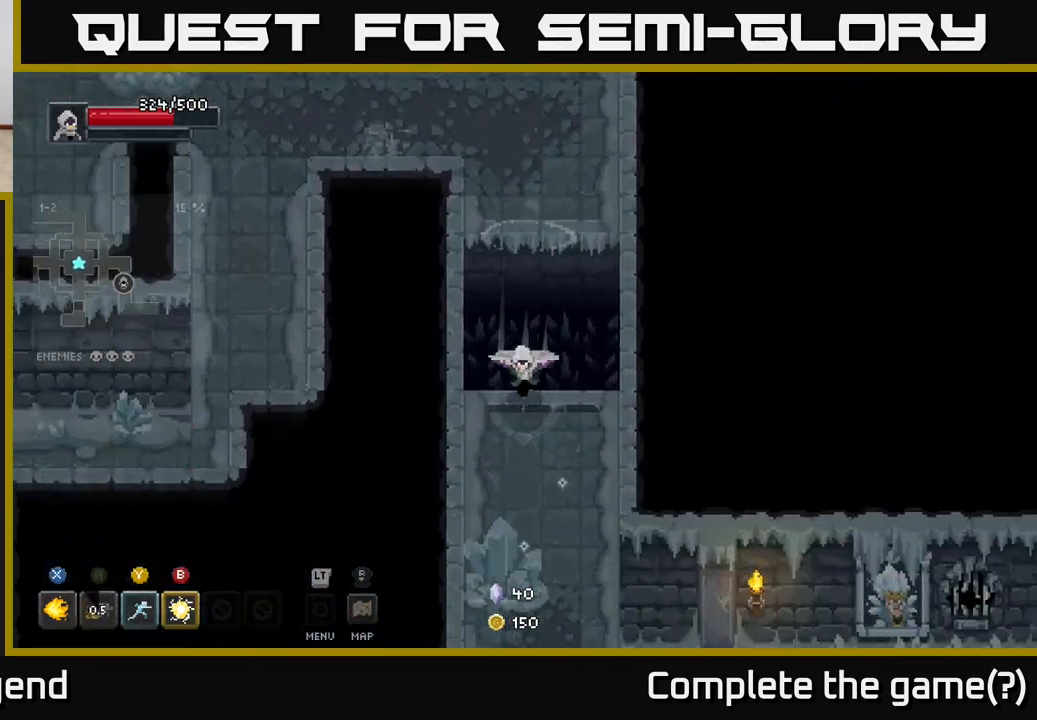
{"buttons": [], "left_stick": "down", "right_stick": "center", "events": [[33, "A", "up"]]}
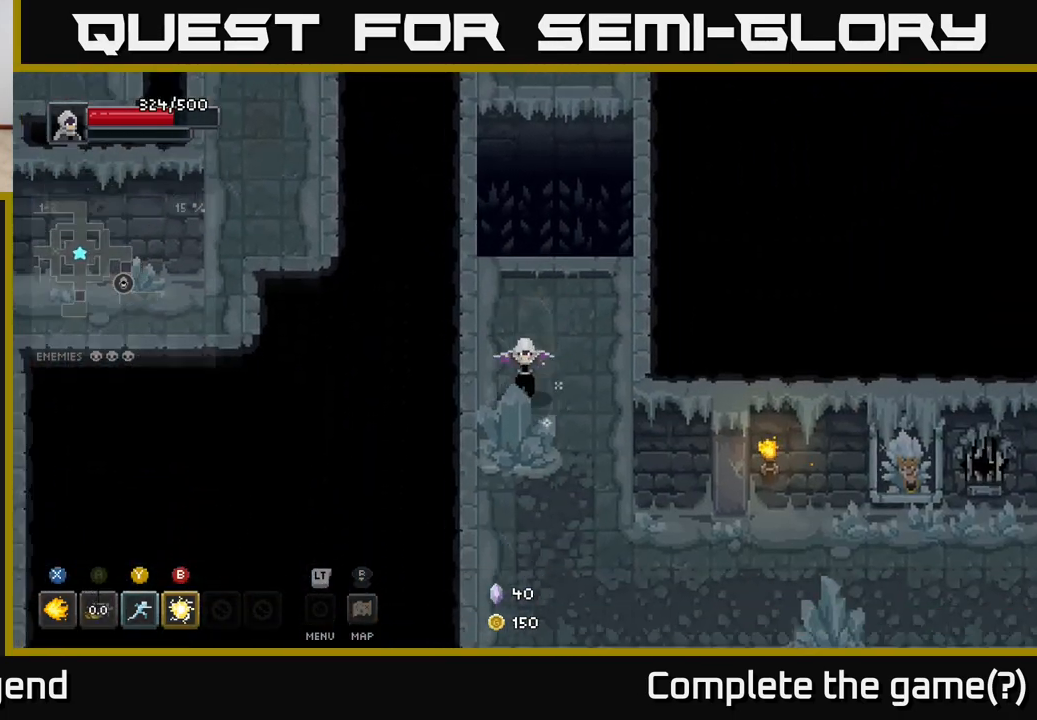
{"buttons": [], "left_stick": "down-right", "right_stick": "center", "events": [[183, "left_stick", "down-right"]]}
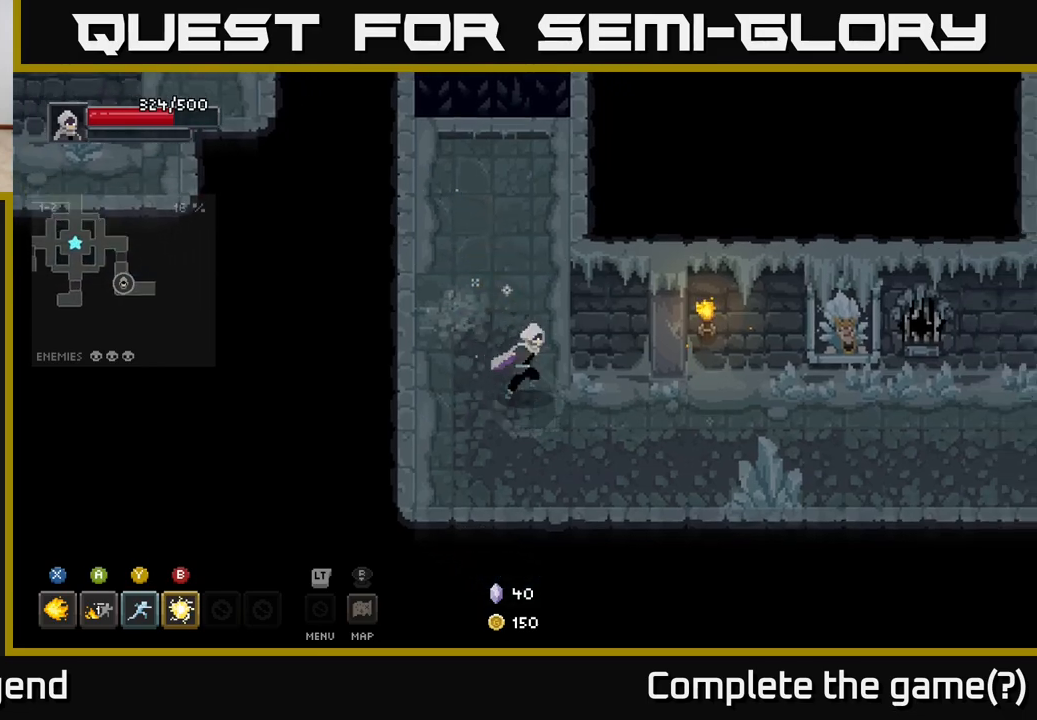
{"buttons": [], "left_stick": "down-right", "right_stick": "center", "events": []}
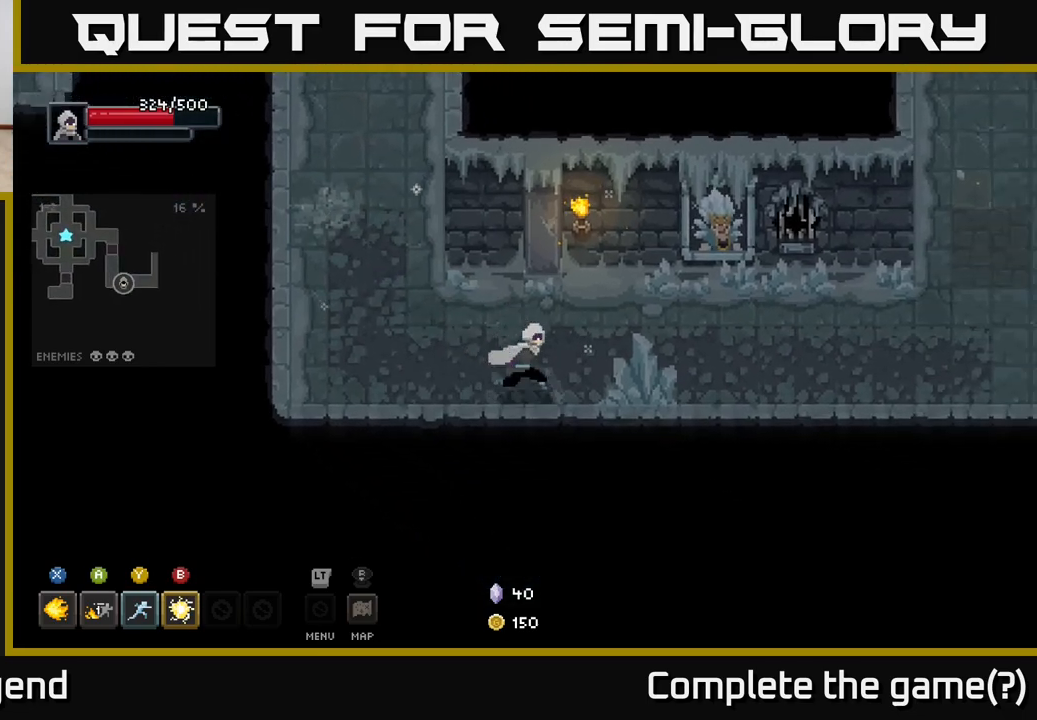
{"buttons": [], "left_stick": "right", "right_stick": "center", "events": [[67, "left_stick", "right"]]}
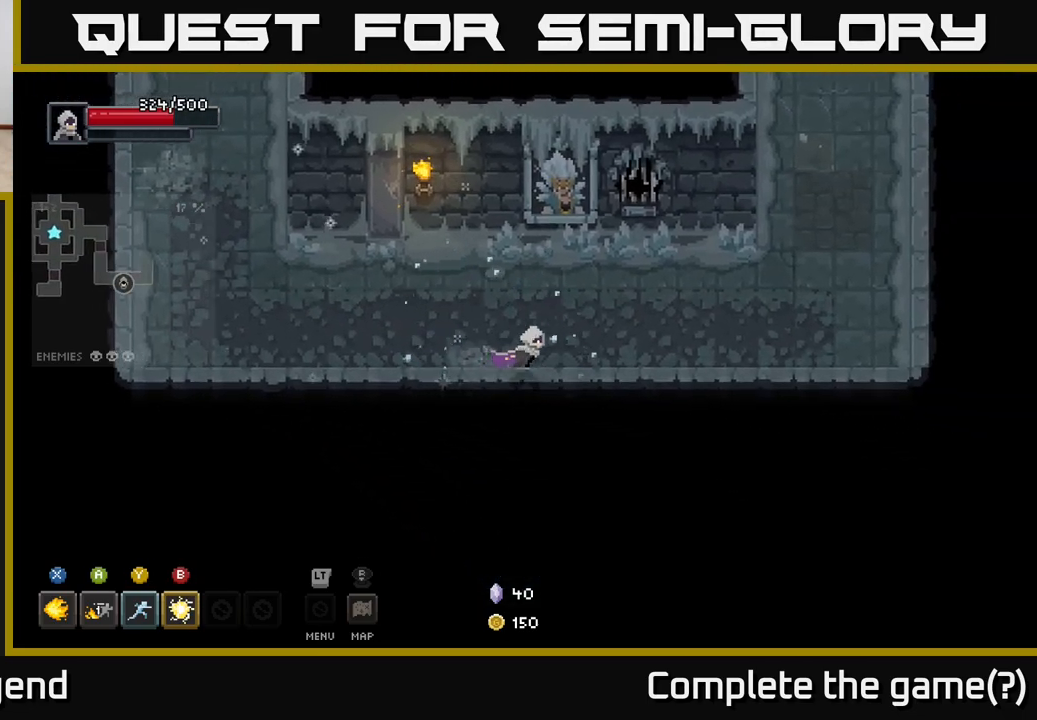
{"buttons": [], "left_stick": "right", "right_stick": "center", "events": []}
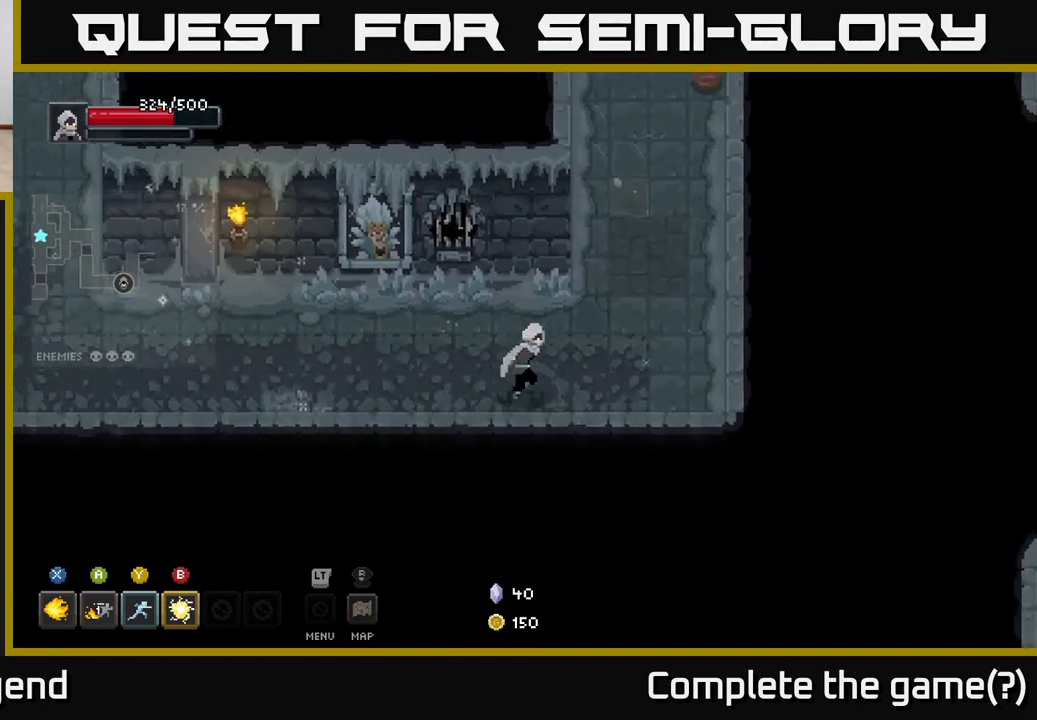
{"buttons": [], "left_stick": "up", "right_stick": "center", "events": [[67, "left_stick", "up-right"], [333, "left_stick", "up"]]}
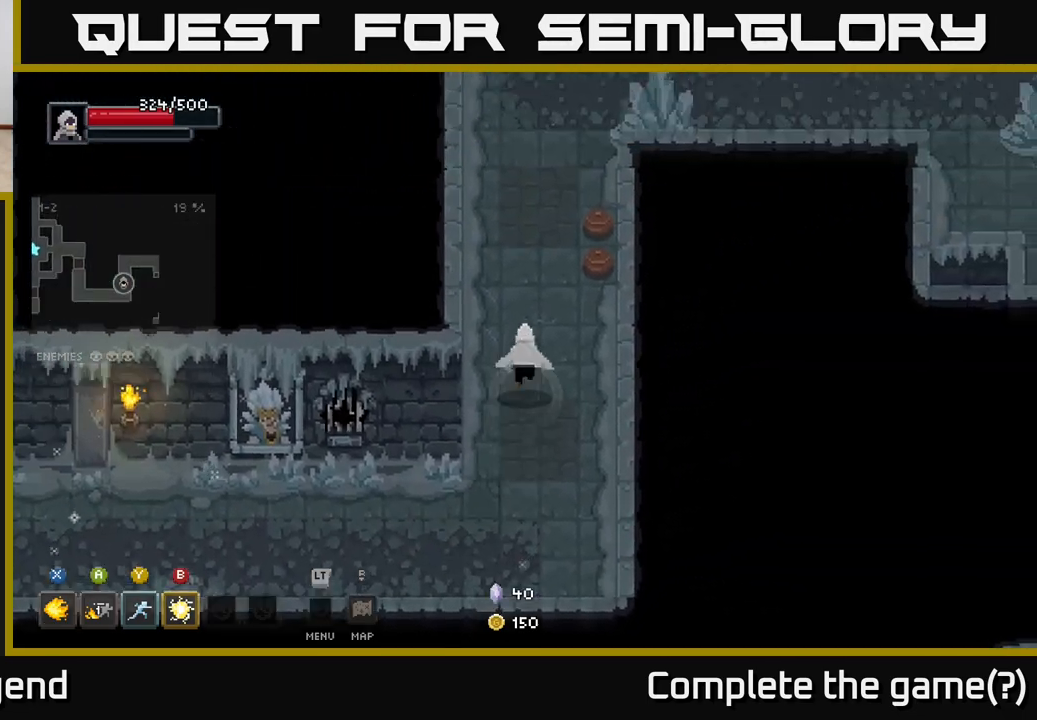
{"buttons": [], "left_stick": "up", "right_stick": "center", "events": [[183, "left_stick", "up-right"], [367, "left_stick", "up"]]}
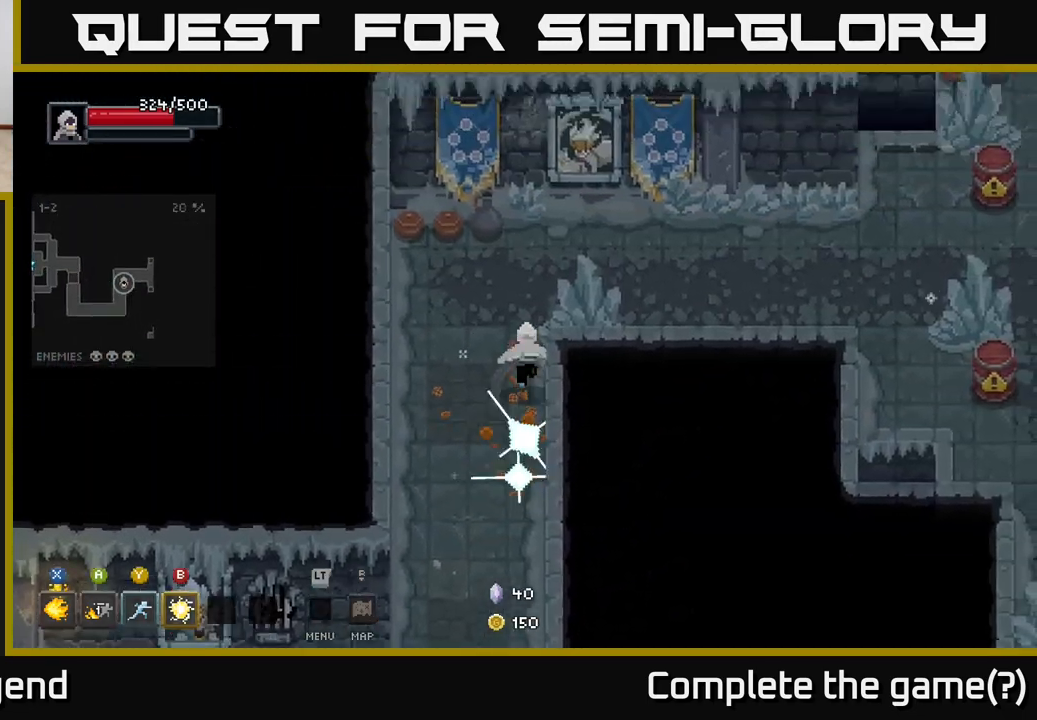
{"buttons": [], "left_stick": "right", "right_stick": "center", "events": [[200, "left_stick", "right"]]}
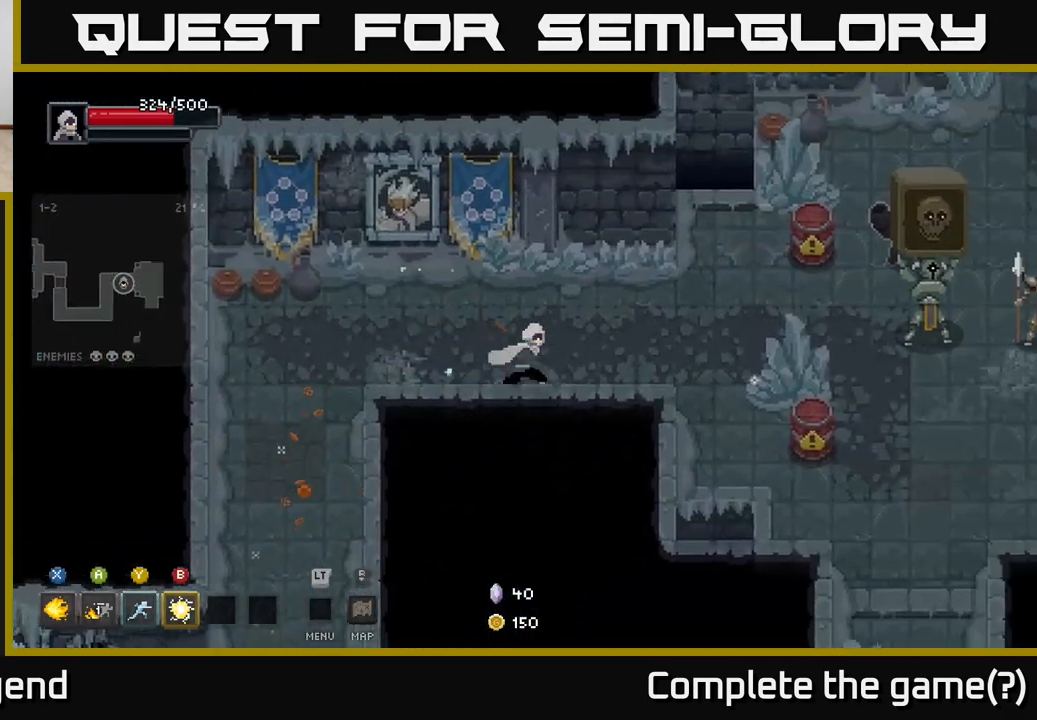
{"buttons": [], "left_stick": "right", "right_stick": "center", "events": []}
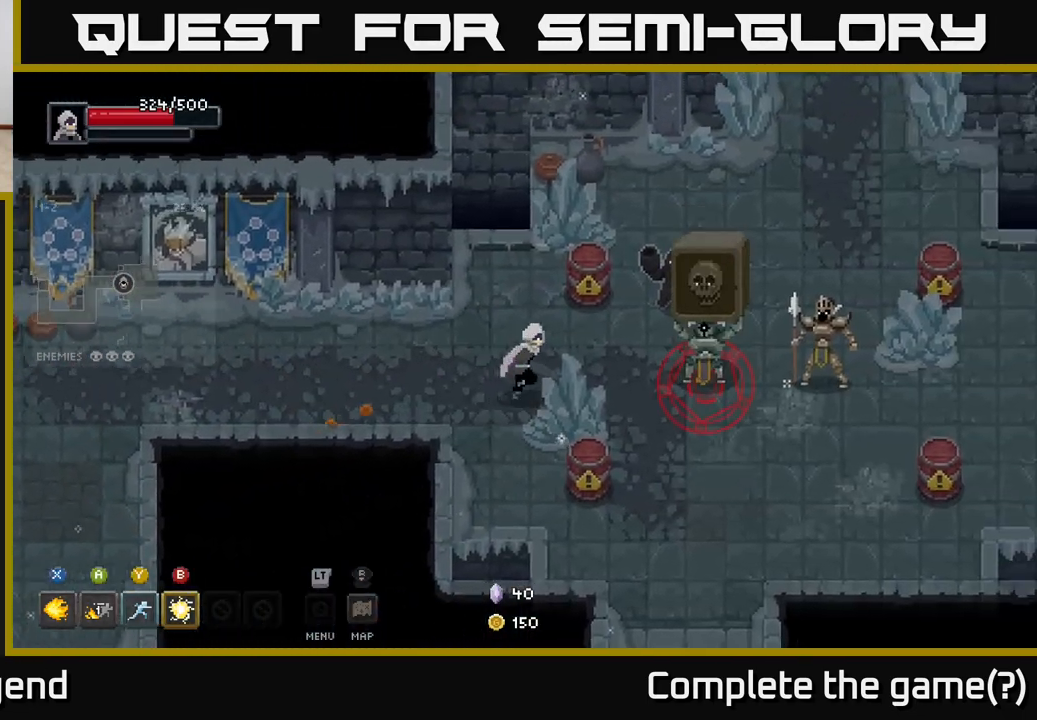
{"buttons": [], "left_stick": "right", "right_stick": "center", "events": [[100, "B", "down"], [150, "B", "up"]]}
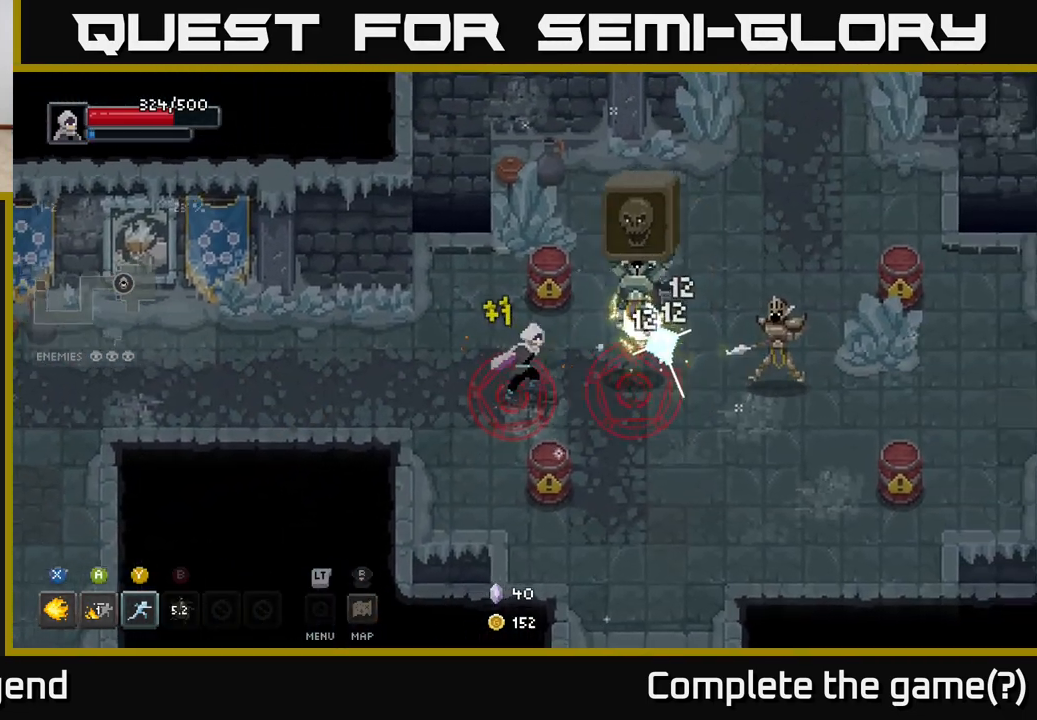
{"buttons": [], "left_stick": "right", "right_stick": "center", "events": [[183, "X", "down"], [333, "X", "up"]]}
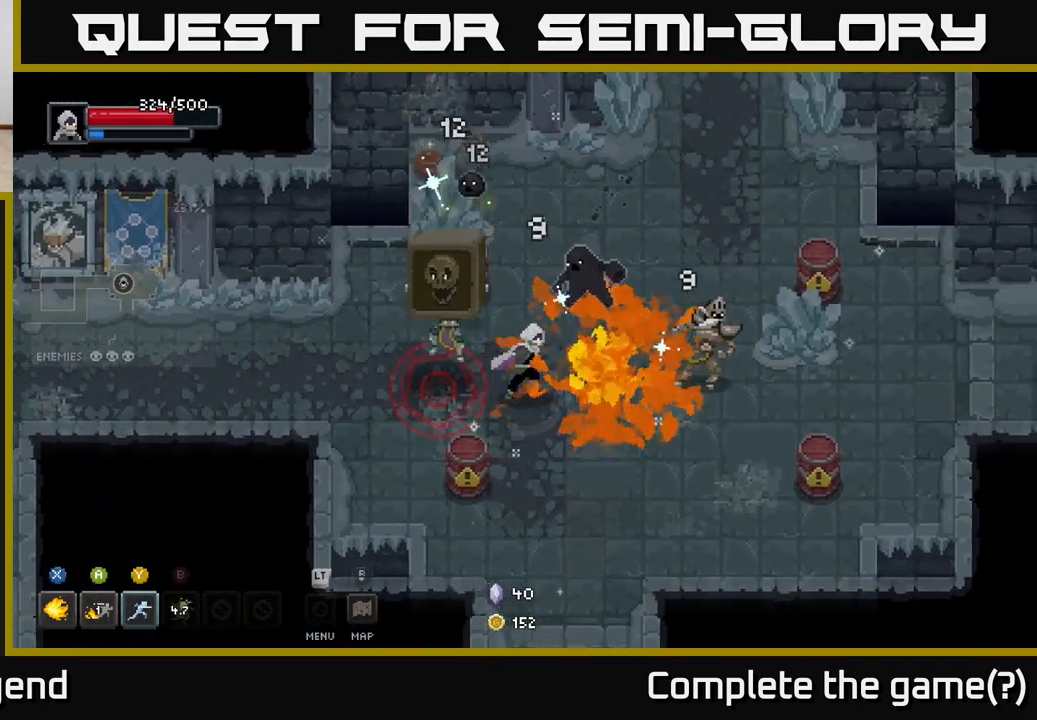
{"buttons": ["X"], "left_stick": "up-left", "right_stick": "center", "events": [[50, "A", "down"], [183, "A", "up"], [283, "left_stick", "down-left"], [433, "left_stick", "up-left"], [450, "X", "down"]]}
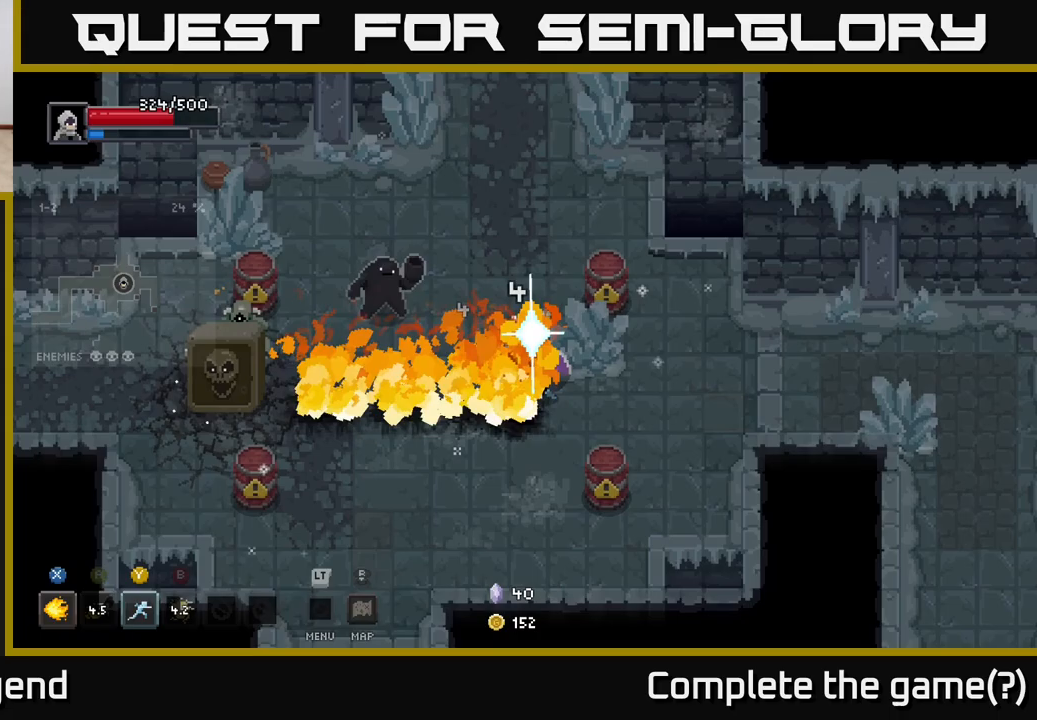
{"buttons": ["X"], "left_stick": "left", "right_stick": "center", "events": [[33, "left_stick", "left"]]}
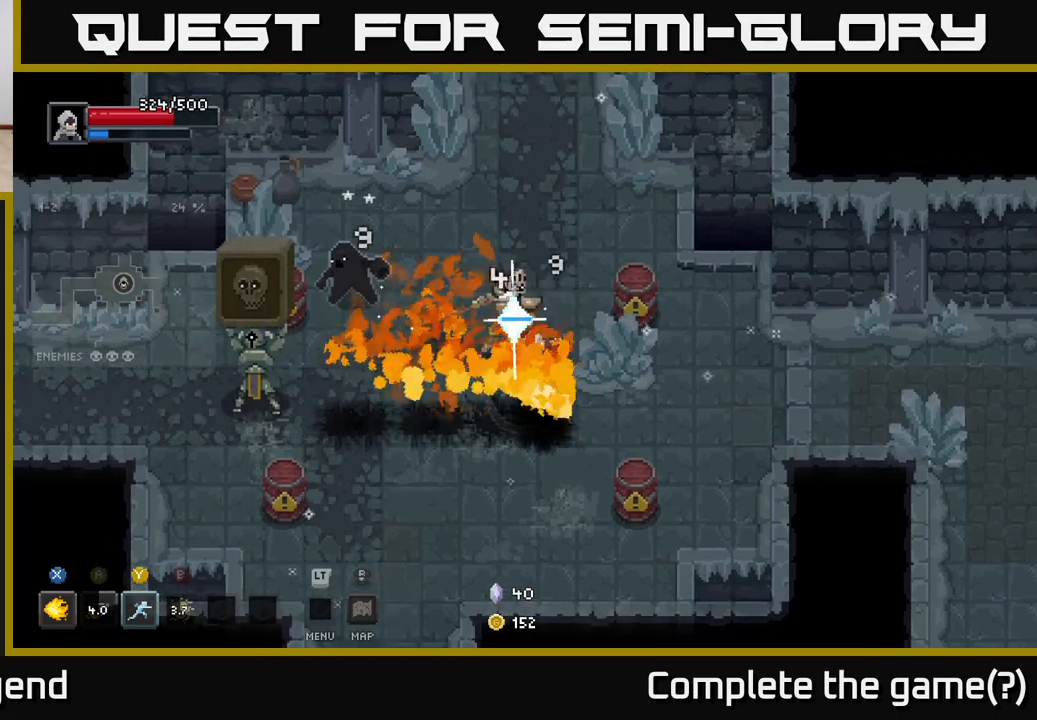
{"buttons": ["X"], "left_stick": "left", "right_stick": "center", "events": []}
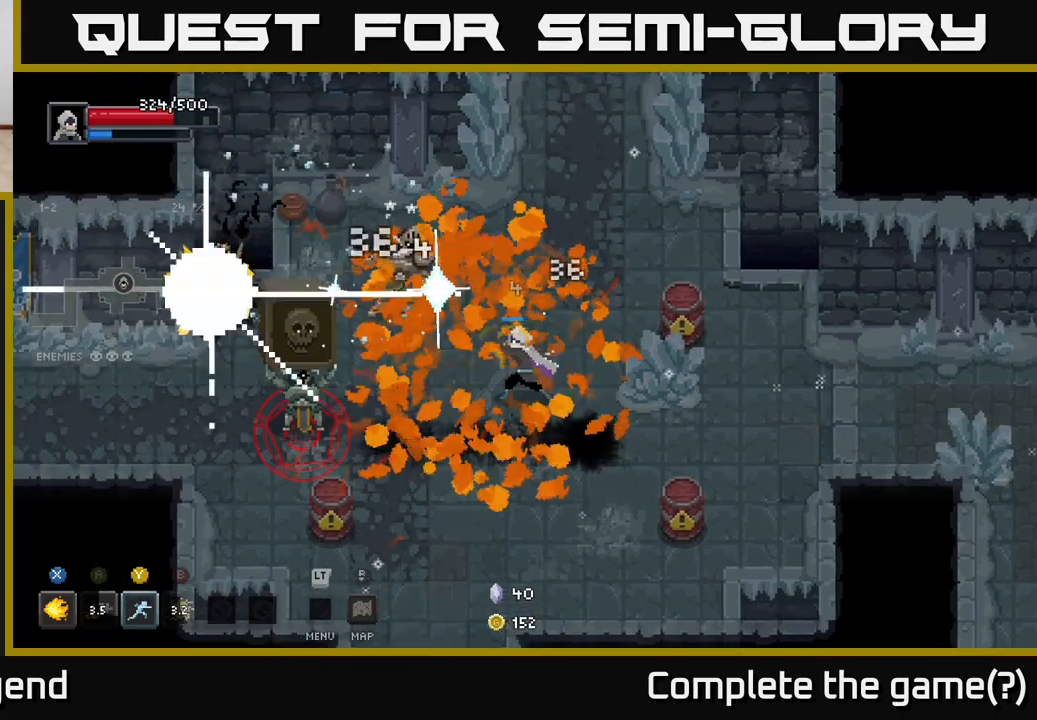
{"buttons": [], "left_stick": "center", "right_stick": "center", "events": [[450, "left_stick", "center"], [467, "X", "up"]]}
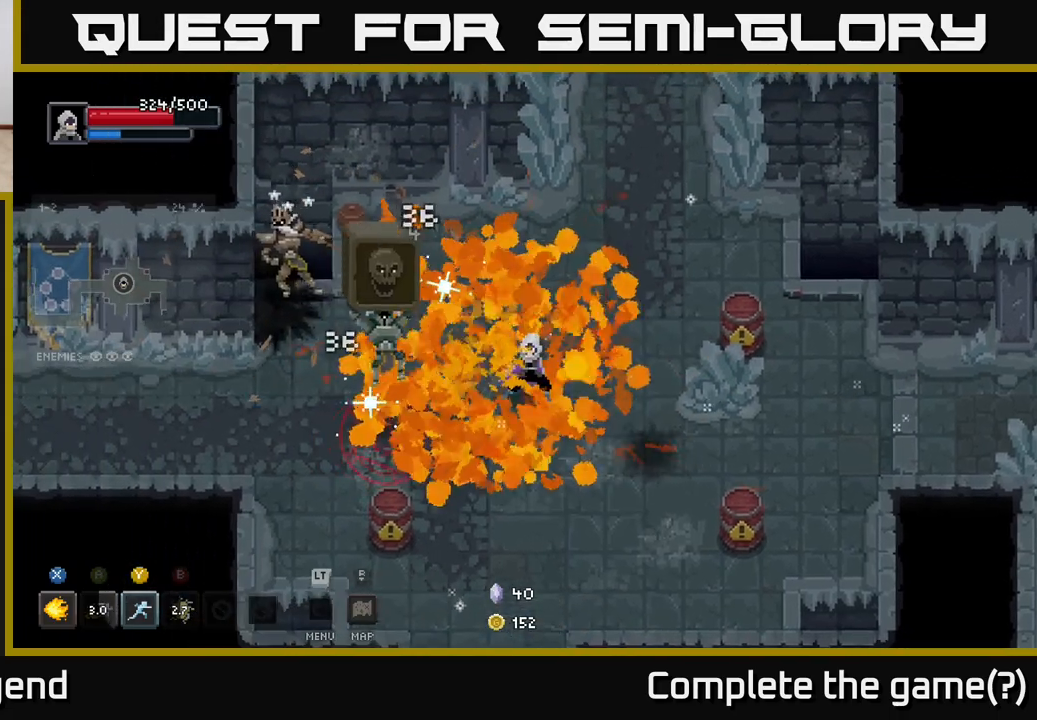
{"buttons": [], "left_stick": "down", "right_stick": "center", "events": [[83, "left_stick", "down"]]}